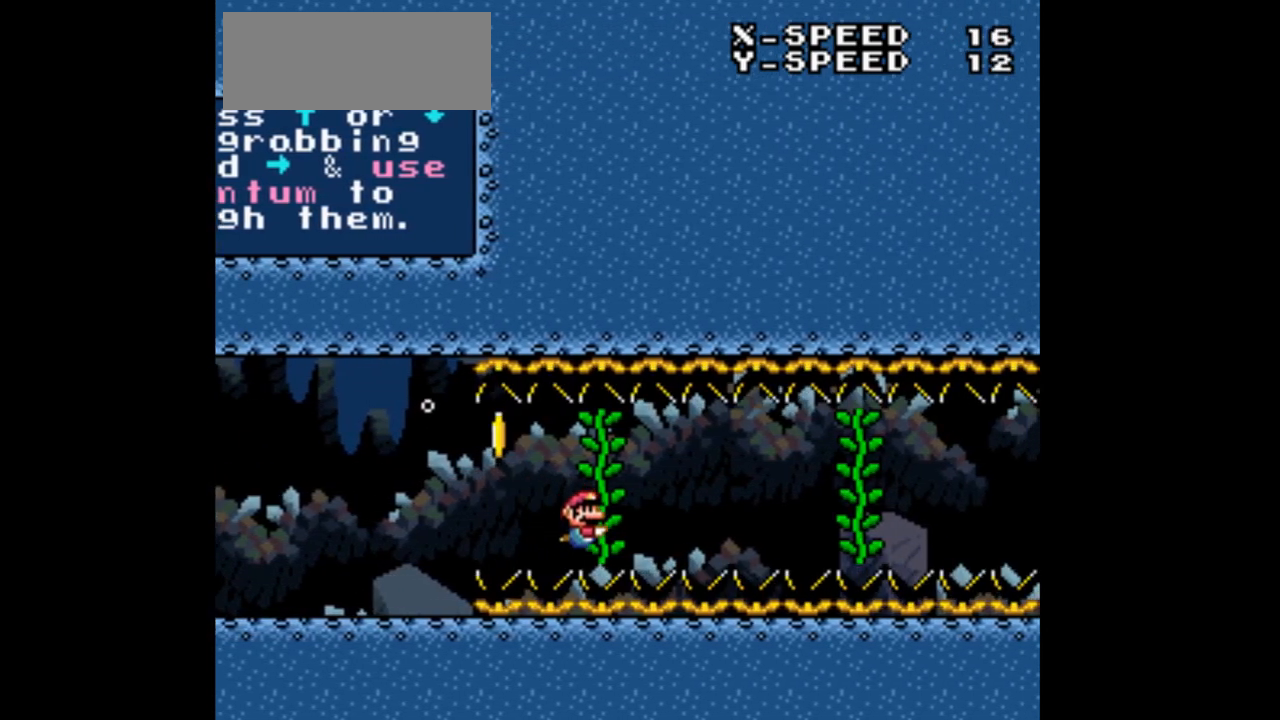
Gameplay with a controller (Nintendo layout); each line is a JSON object with the inputs held at the frame after it. "events" lists button and stick changes between this image and that frame as [ms after this image, input, new state], when the widget could be followed in between. Not read: L3 R3.
{"buttons": ["DPAD_RIGHT"], "events": [[33, "B", "down"], [167, "B", "up"], [200, "B", "down"], [233, "B", "up"]]}
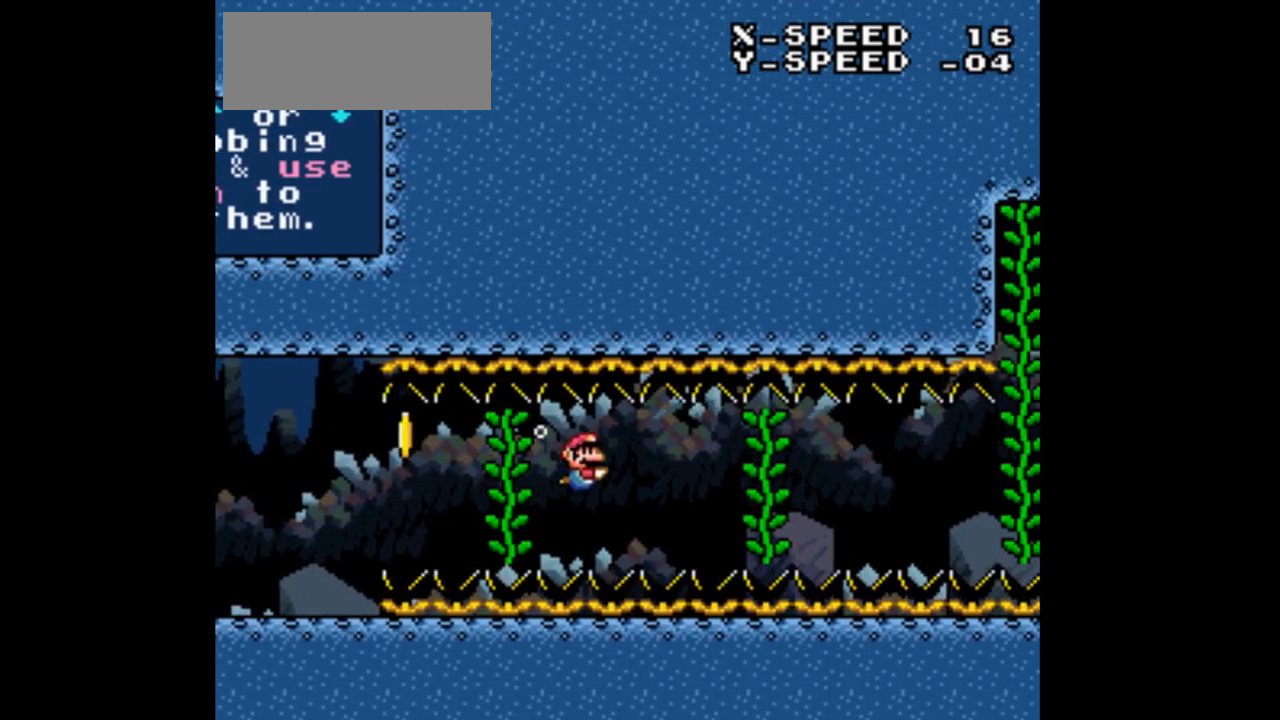
{"buttons": ["DPAD_RIGHT"], "events": []}
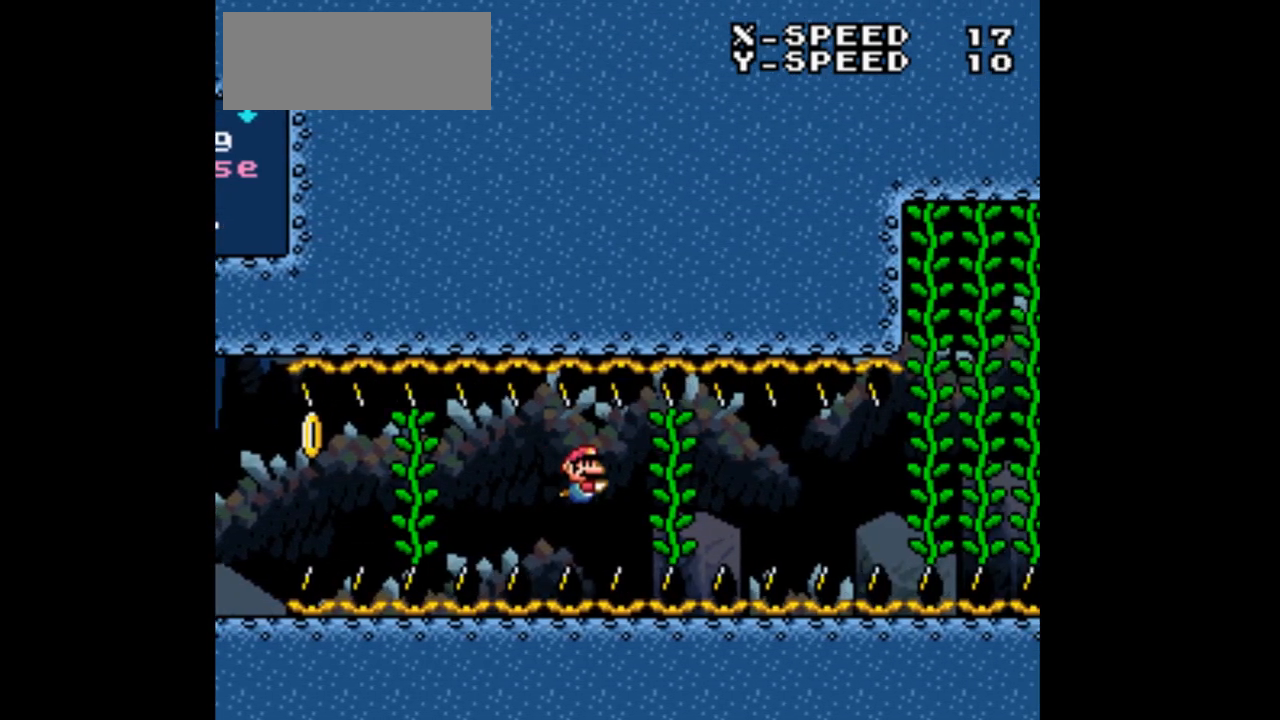
{"buttons": ["DPAD_RIGHT"], "events": [[233, "B", "down"], [367, "B", "up"]]}
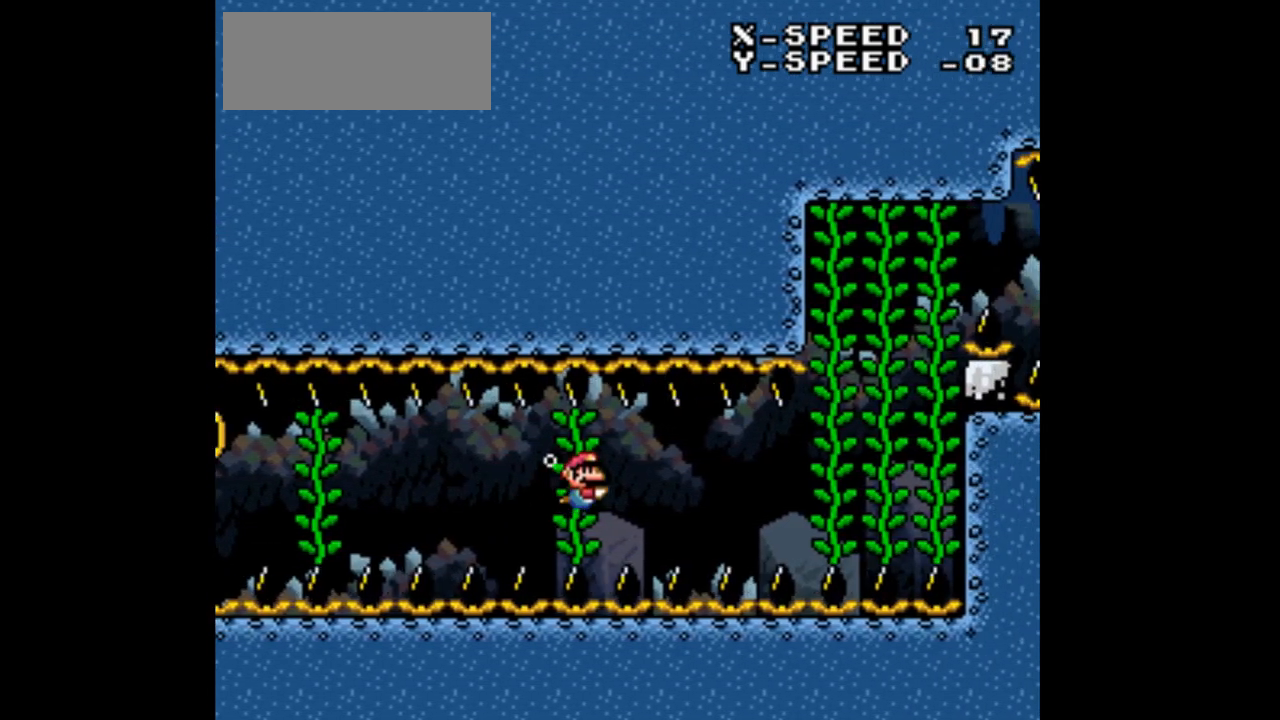
{"buttons": ["DPAD_RIGHT"], "events": []}
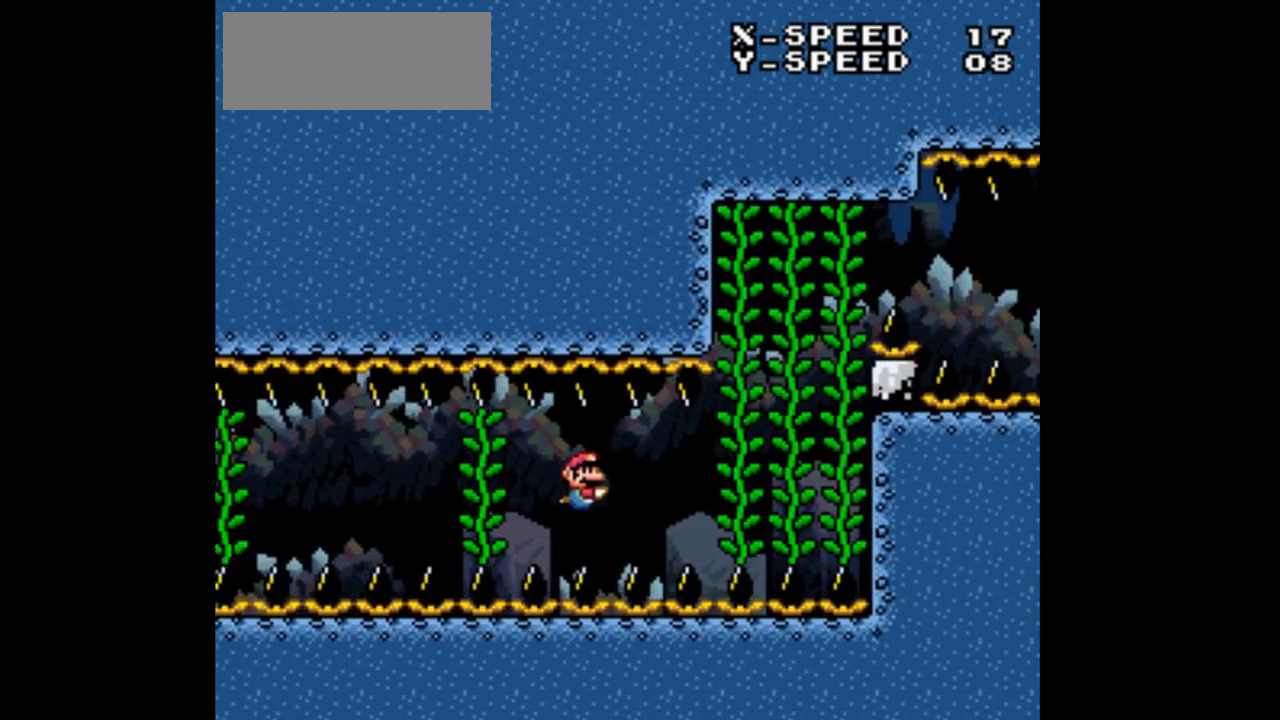
{"buttons": ["DPAD_RIGHT"], "events": [[200, "B", "down"], [300, "B", "up"]]}
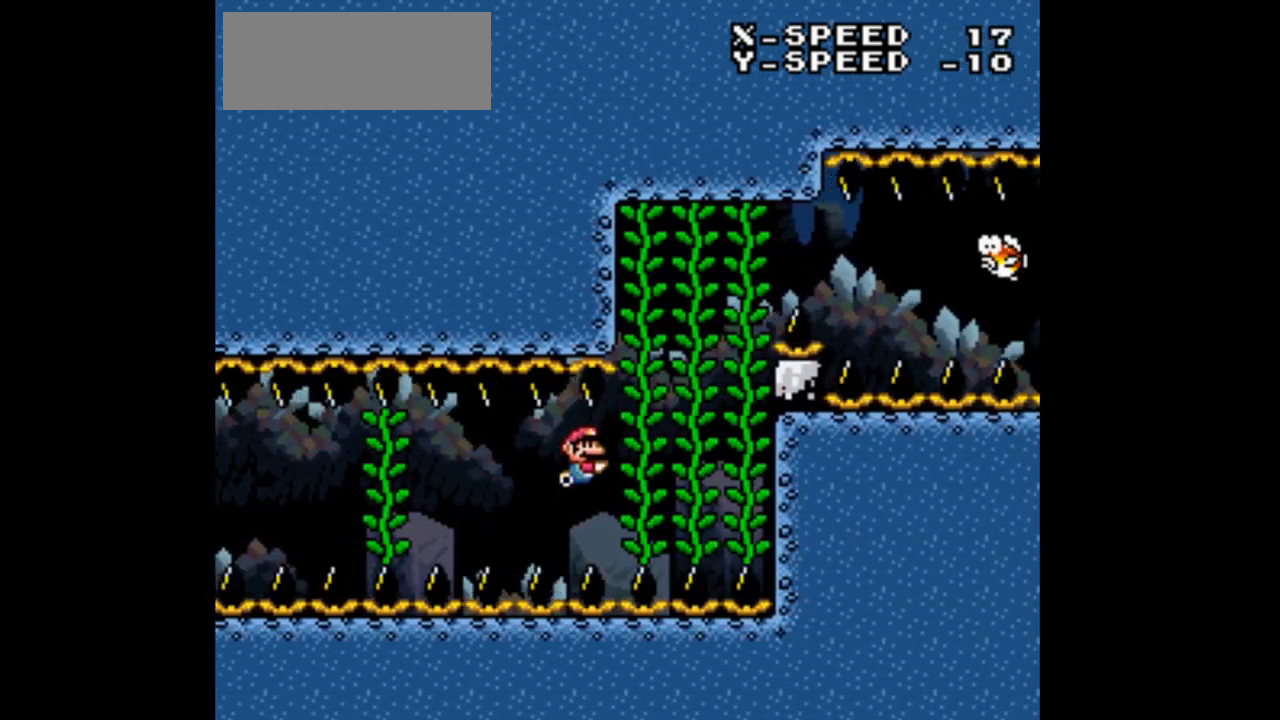
{"buttons": [], "events": [[133, "B", "down"], [267, "B", "up"], [367, "B", "down"], [400, "DPAD_RIGHT", "up"], [500, "B", "up"]]}
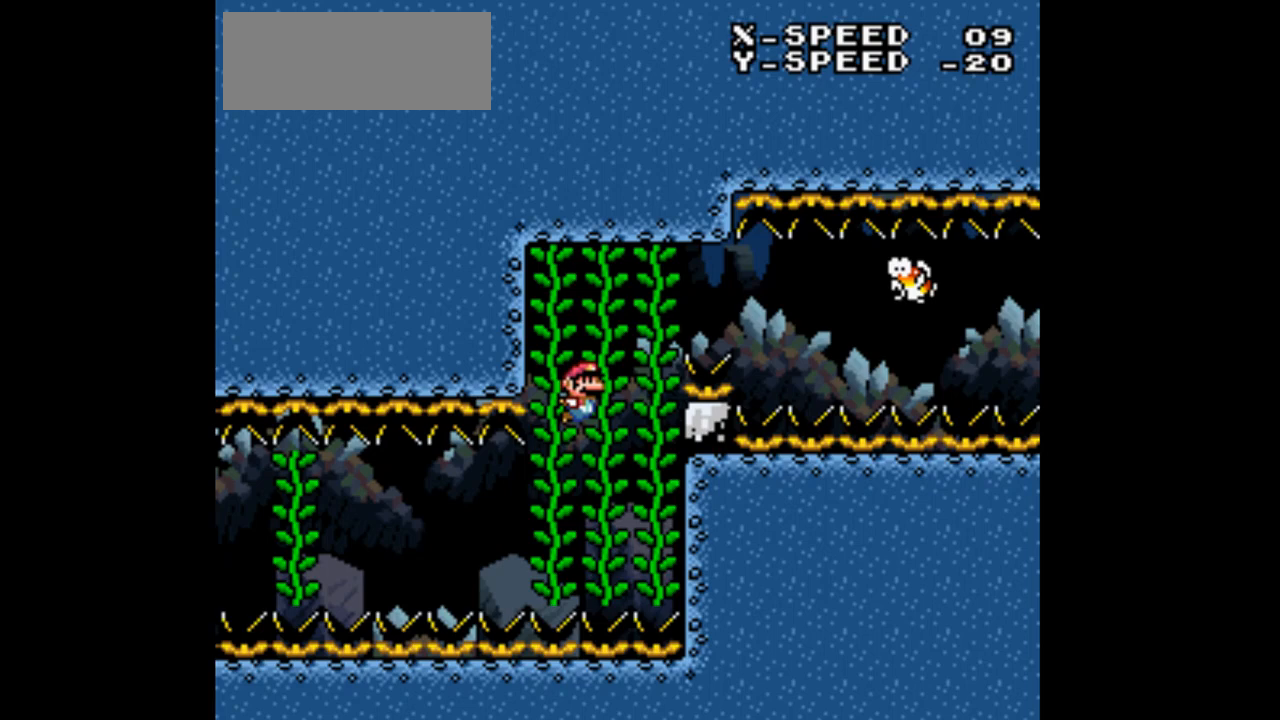
{"buttons": ["DPAD_RIGHT"], "events": [[67, "B", "down"], [200, "B", "up"], [200, "DPAD_RIGHT", "down"], [300, "B", "down"], [400, "B", "up"]]}
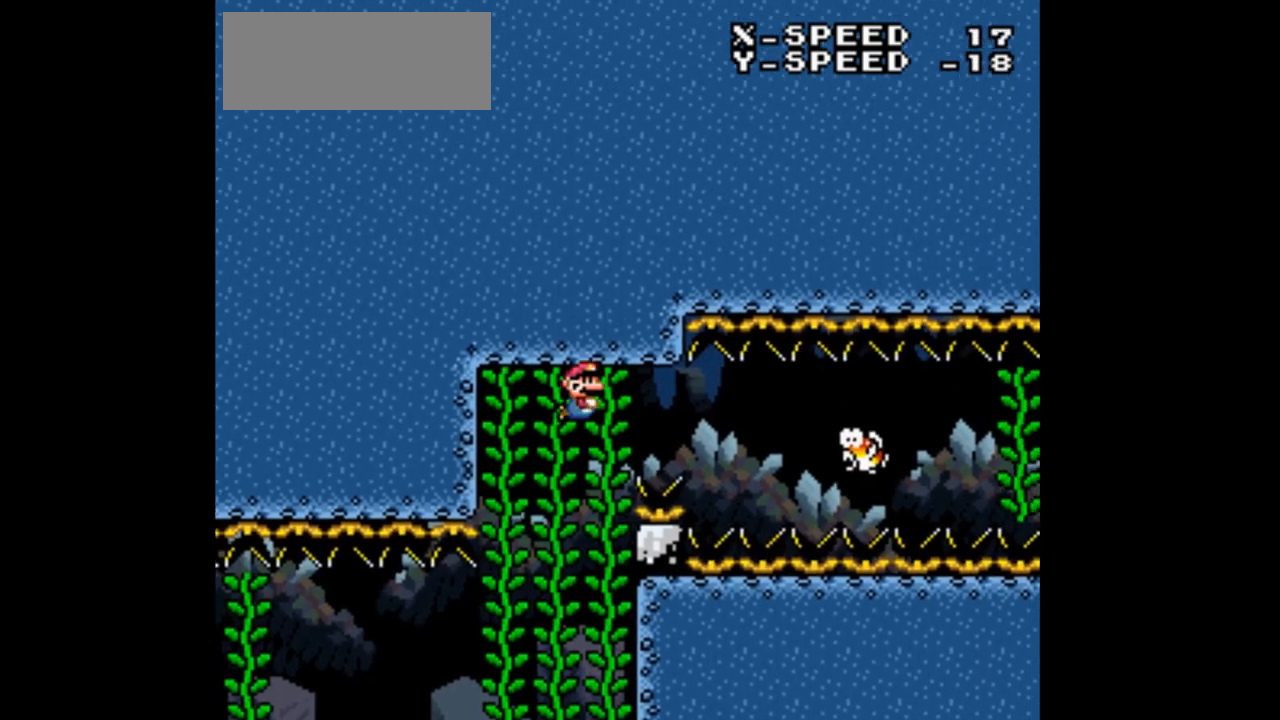
{"buttons": ["DPAD_RIGHT"], "events": []}
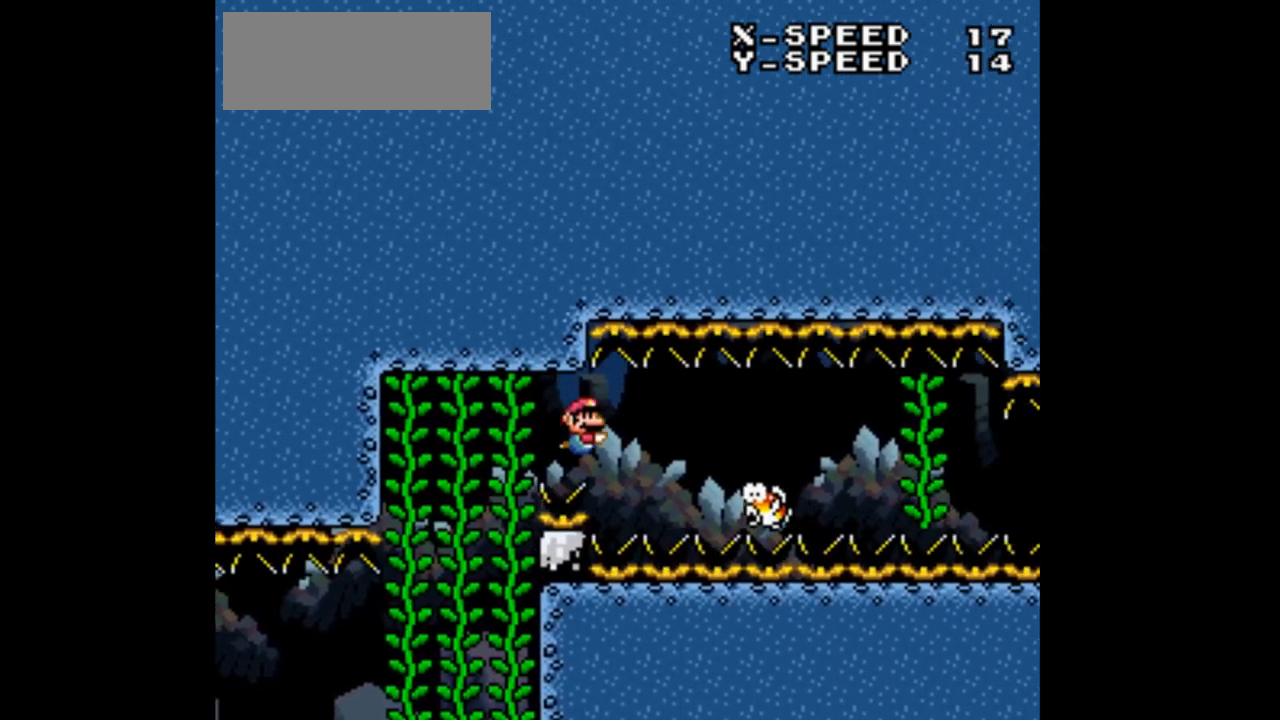
{"buttons": ["Y", "DPAD_RIGHT"], "events": [[133, "DPAD_RIGHT", "up"], [333, "B", "down"], [433, "Y", "down"], [467, "DPAD_RIGHT", "down"], [500, "B", "up"]]}